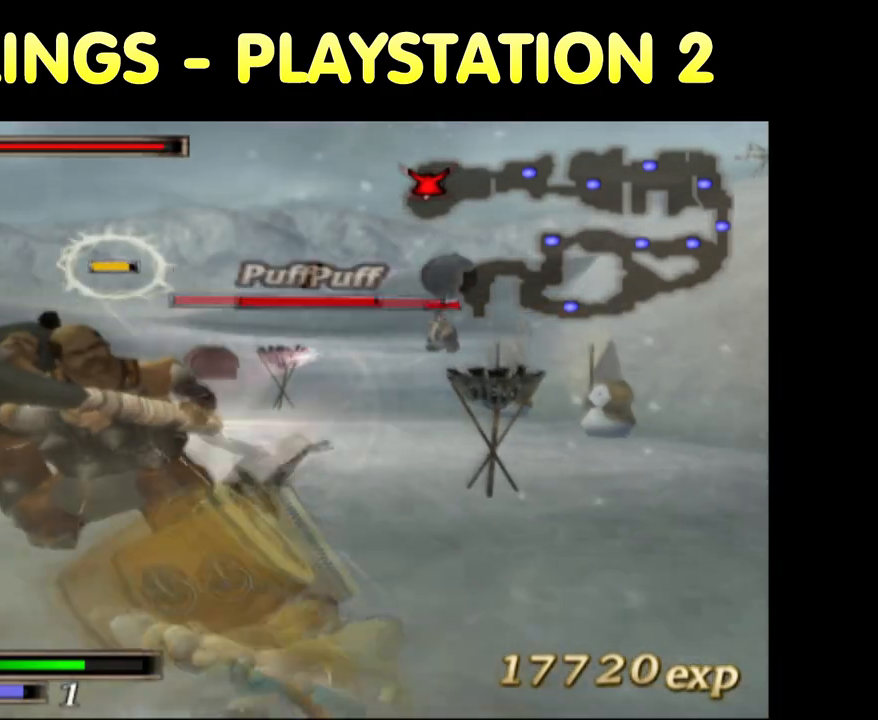
Gameplay with a controller (PlayStation layout); each line is a JSON object with the inputs held at the frame after it. "button_events" lists button changes between this image and that frame as [ms after this image, input, new state], when the widget could be followed in between (sticks are given only as held states). Not read: L1 L3 R3.
{"buttons": [], "left_stick": "up-left", "right_stick": "center", "button_events": [[33, "SQUARE", "down"], [100, "SQUARE", "up"], [200, "SQUARE", "down"], [300, "SQUARE", "up"], [383, "SQUARE", "down"], [450, "SQUARE", "up"]]}
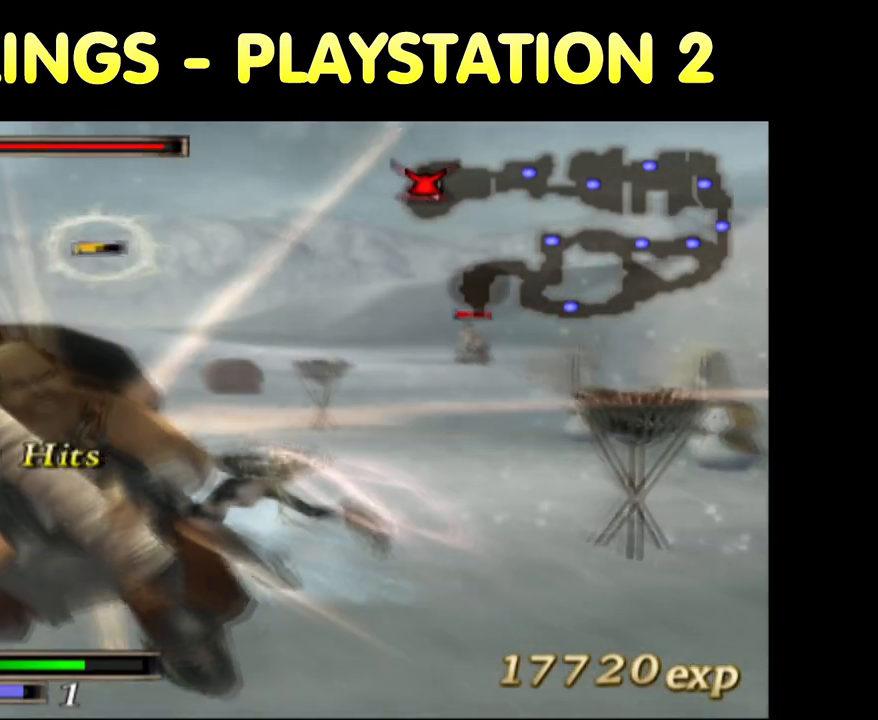
{"buttons": [], "left_stick": "up-left", "right_stick": "center", "button_events": [[50, "SQUARE", "down"], [150, "SQUARE", "up"]]}
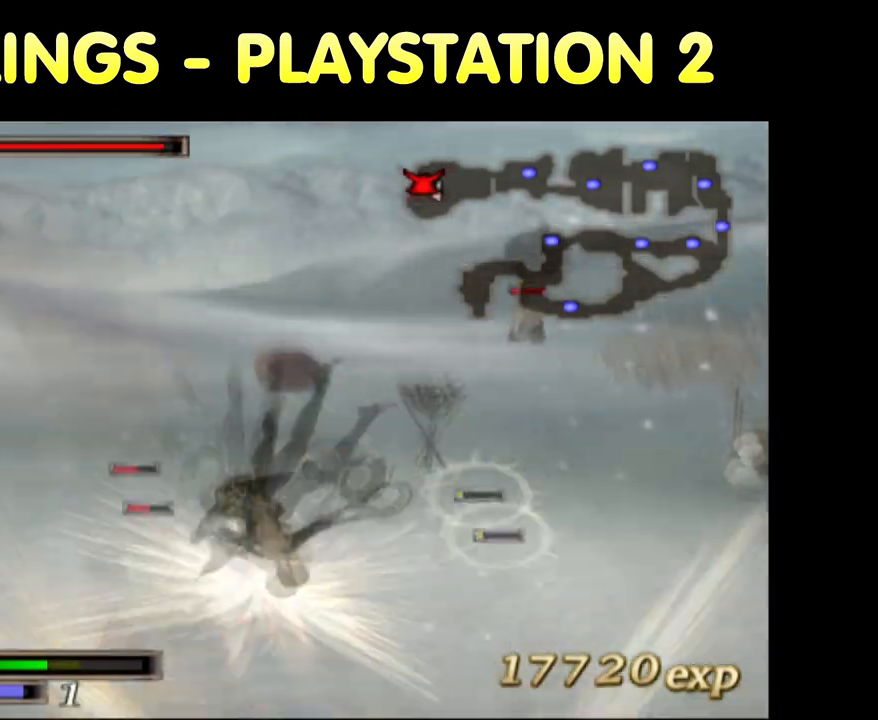
{"buttons": [], "left_stick": "up-left", "right_stick": "center", "button_events": []}
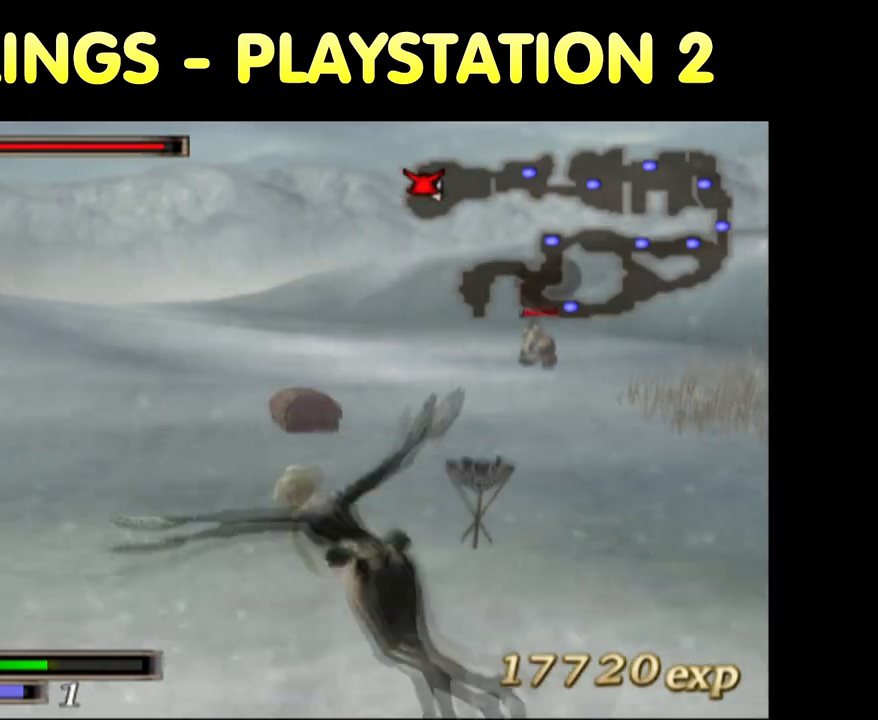
{"buttons": ["R2"], "left_stick": "up-left", "right_stick": "center", "button_events": [[17, "CROSS", "down"], [133, "CROSS", "up"], [183, "CROSS", "down"], [283, "CROSS", "up"], [500, "R2", "down"]]}
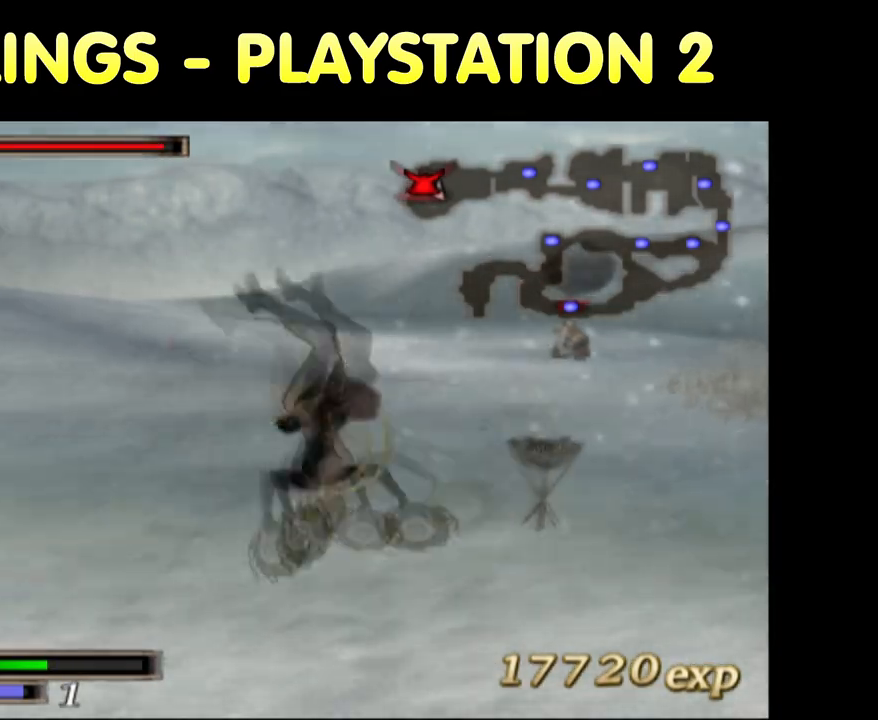
{"buttons": [], "left_stick": "up", "right_stick": "center", "button_events": [[133, "R2", "up"]]}
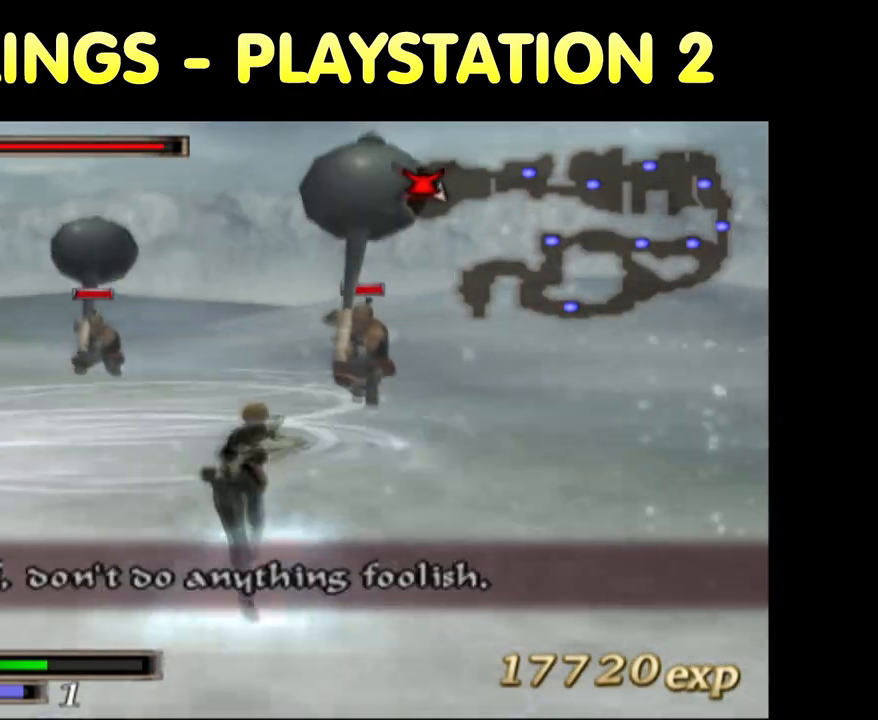
{"buttons": ["R2"], "left_stick": "up-left", "right_stick": "center", "button_events": [[400, "R2", "down"]]}
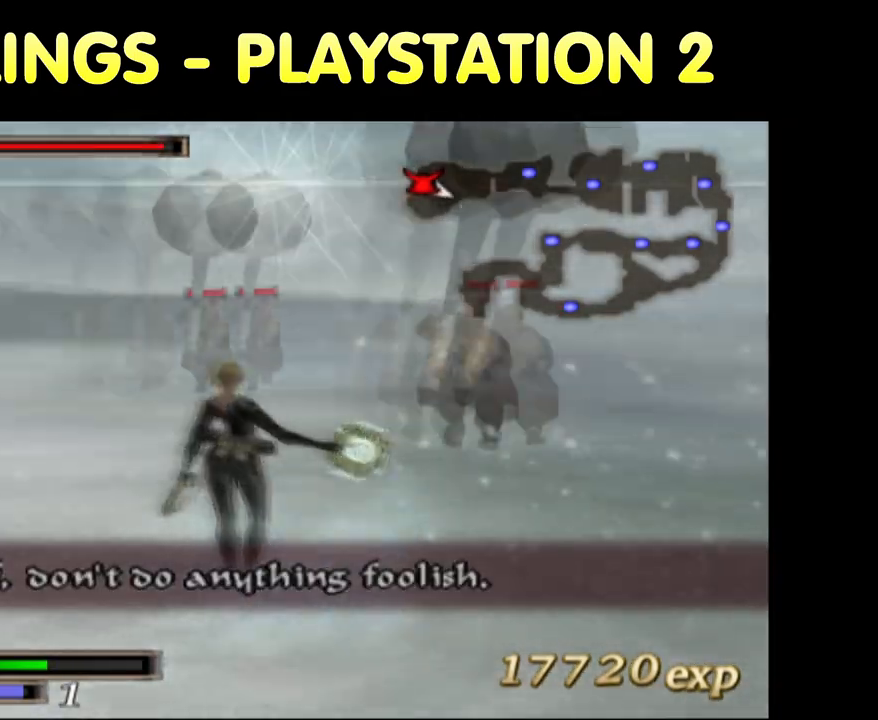
{"buttons": [], "left_stick": "up-left", "right_stick": "center", "button_events": [[17, "R2", "up"]]}
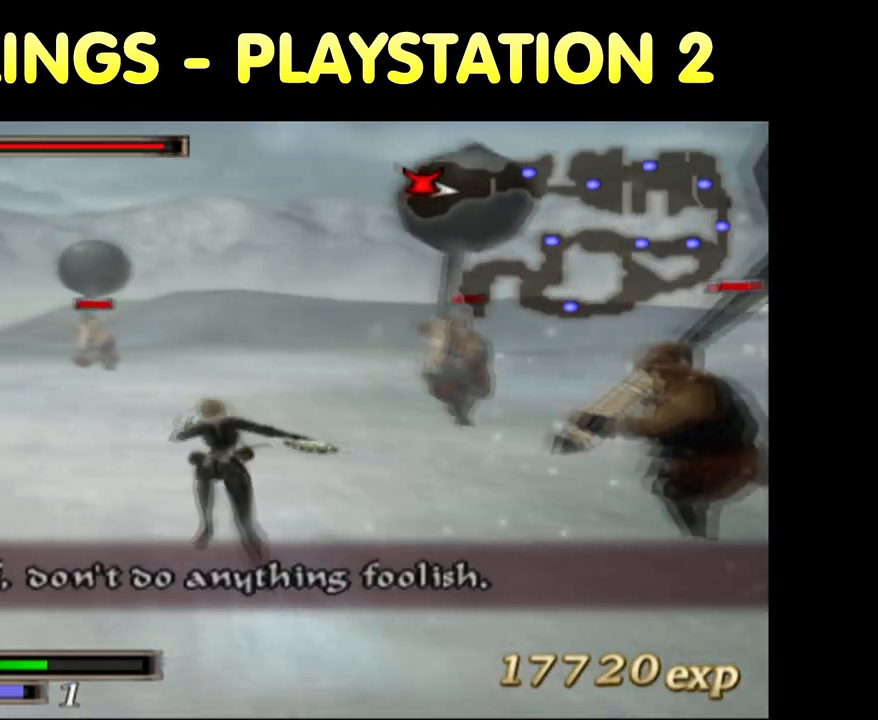
{"buttons": ["TRIANGLE"], "left_stick": "up-left", "right_stick": "center", "button_events": [[333, "TRIANGLE", "down"], [417, "TRIANGLE", "up"], [483, "TRIANGLE", "down"]]}
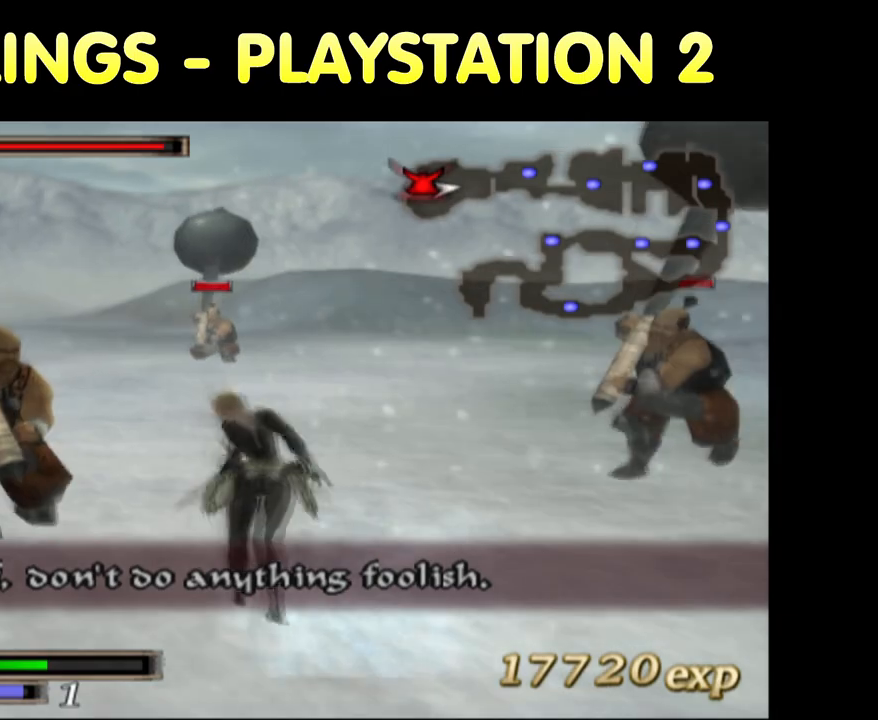
{"buttons": [], "left_stick": "left", "right_stick": "center", "button_events": [[67, "TRIANGLE", "up"], [150, "TRIANGLE", "down"], [217, "TRIANGLE", "up"]]}
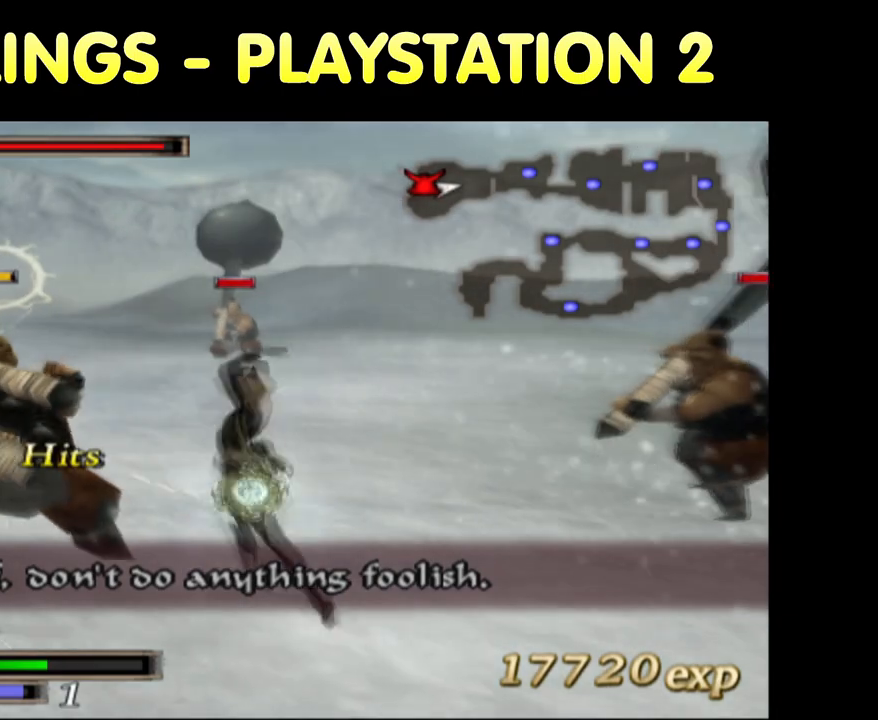
{"buttons": [], "left_stick": "left", "right_stick": "center", "button_events": [[100, "SQUARE", "down"], [200, "SQUARE", "up"], [250, "SQUARE", "down"], [350, "SQUARE", "up"], [417, "SQUARE", "down"], [500, "SQUARE", "up"]]}
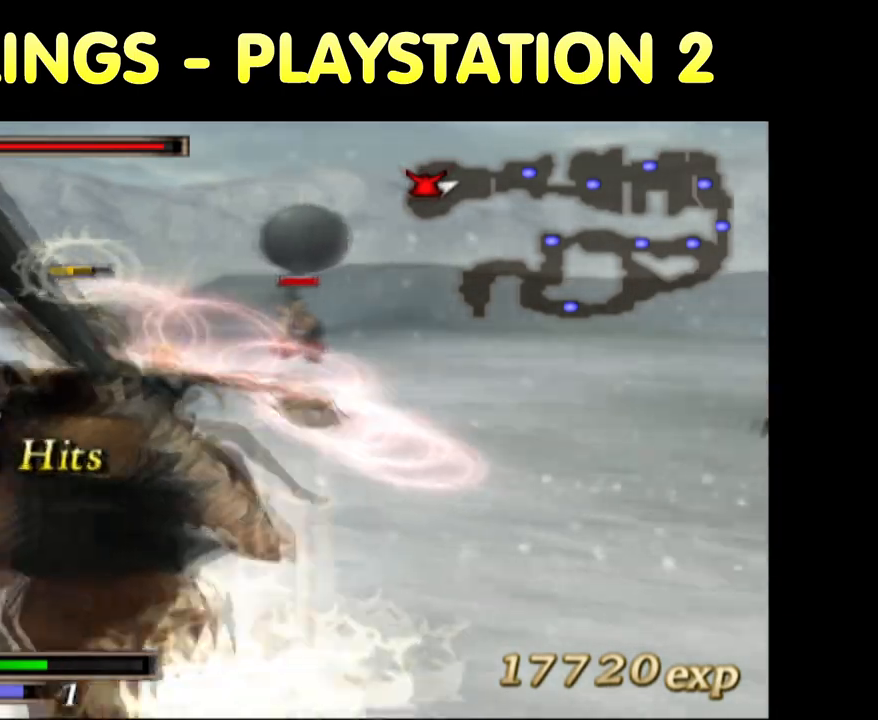
{"buttons": [], "left_stick": "left", "right_stick": "center", "button_events": [[83, "SQUARE", "down"], [200, "SQUARE", "up"], [233, "SQUARE", "down"], [300, "SQUARE", "up"]]}
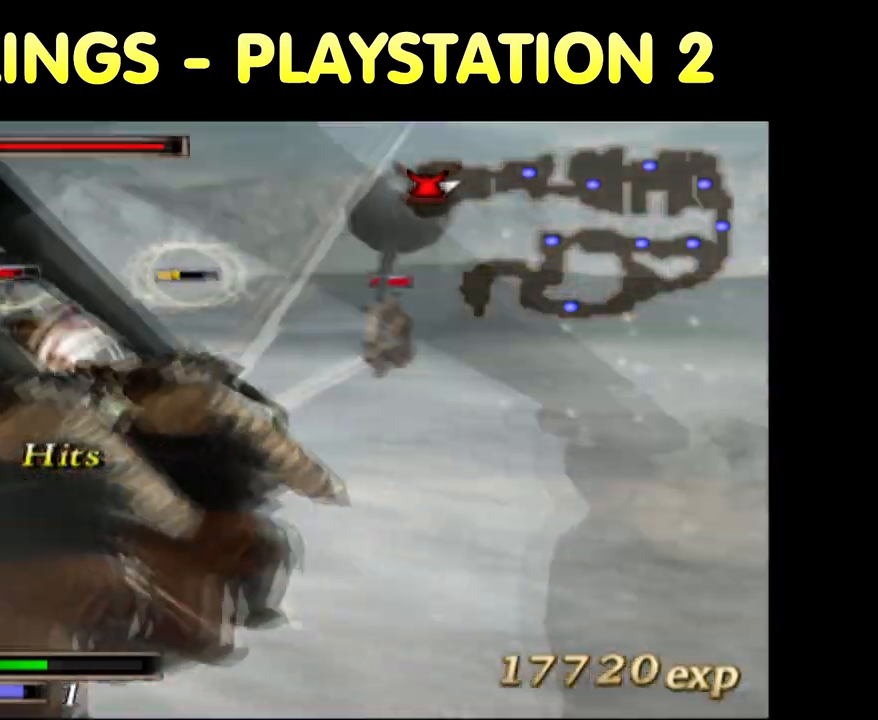
{"buttons": [], "left_stick": "left", "right_stick": "center", "button_events": []}
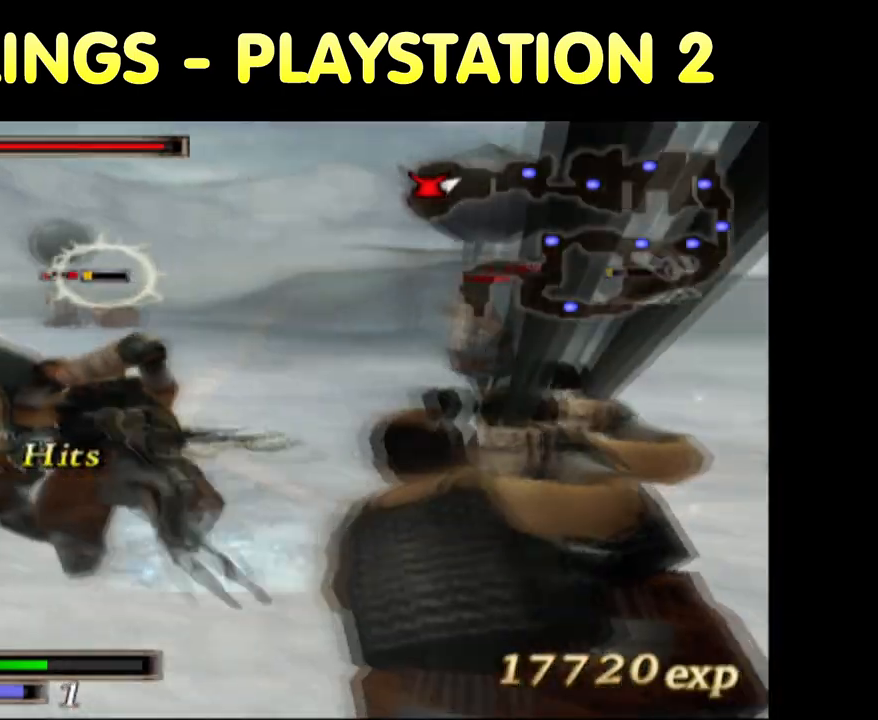
{"buttons": [], "left_stick": "left", "right_stick": "center", "button_events": []}
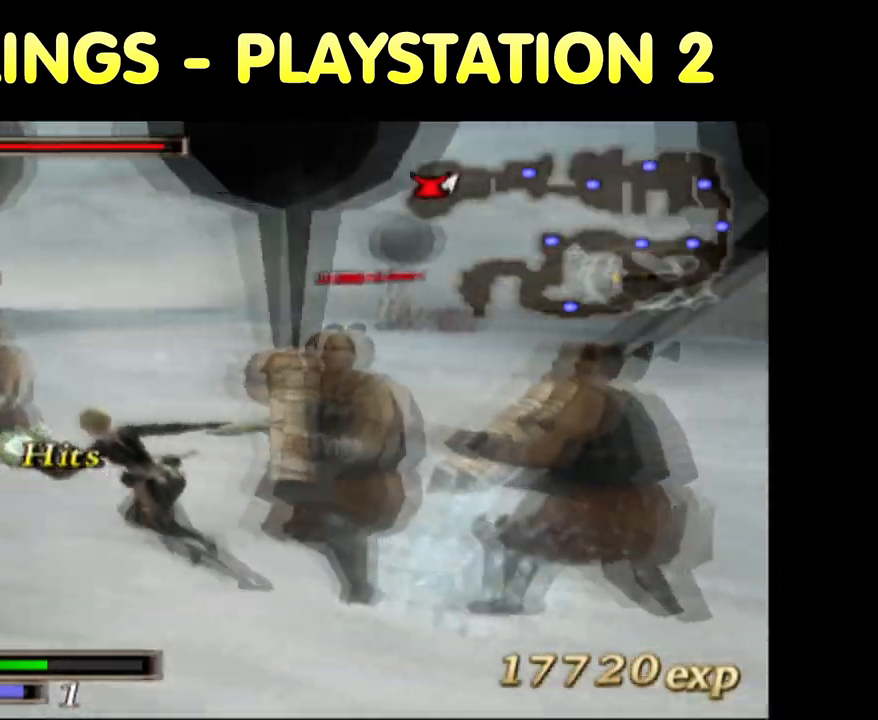
{"buttons": [], "left_stick": "up-left", "right_stick": "center", "button_events": []}
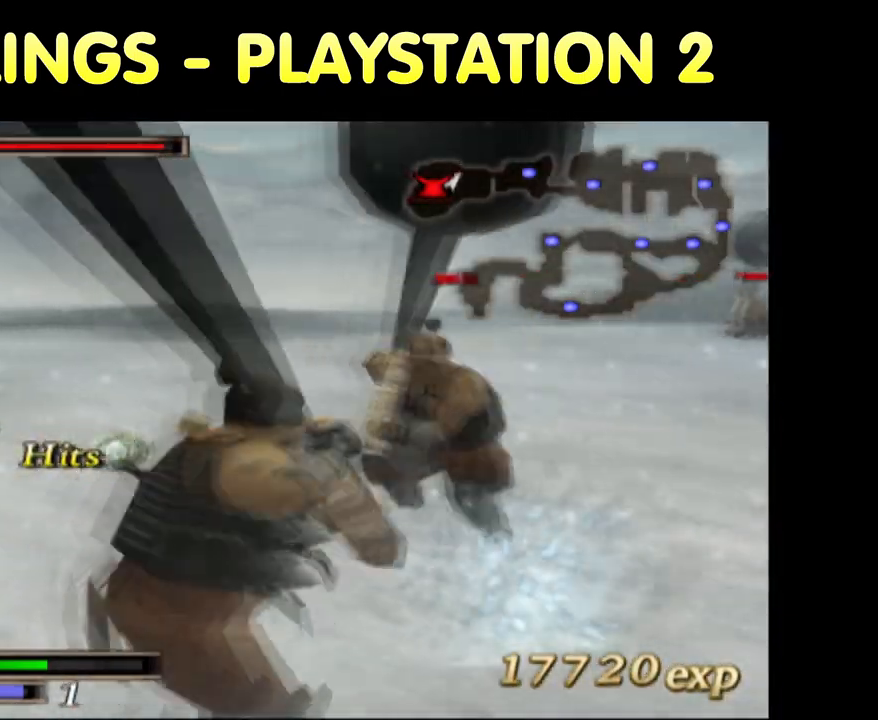
{"buttons": [], "left_stick": "up-right", "right_stick": "center", "button_events": []}
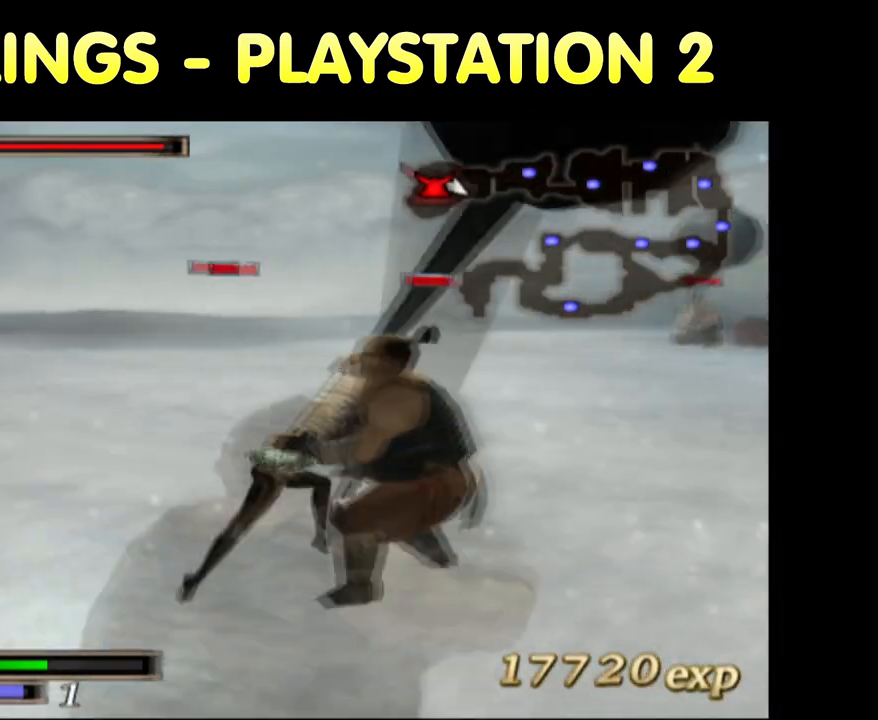
{"buttons": [], "left_stick": "up-right", "right_stick": "center", "button_events": []}
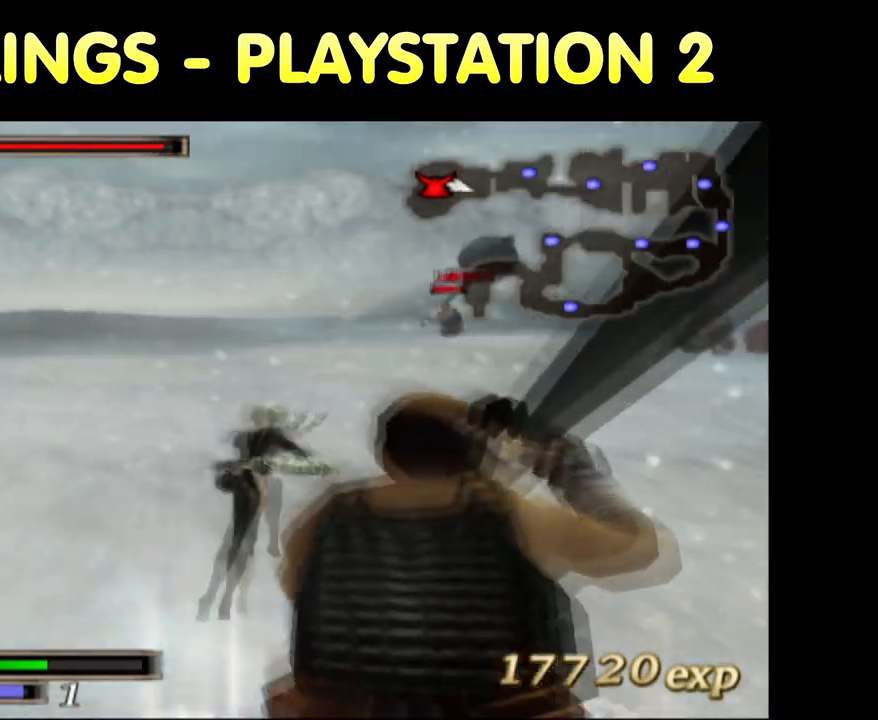
{"buttons": [], "left_stick": "center", "right_stick": "center", "button_events": [[300, "R2", "down"], [433, "R2", "up"]]}
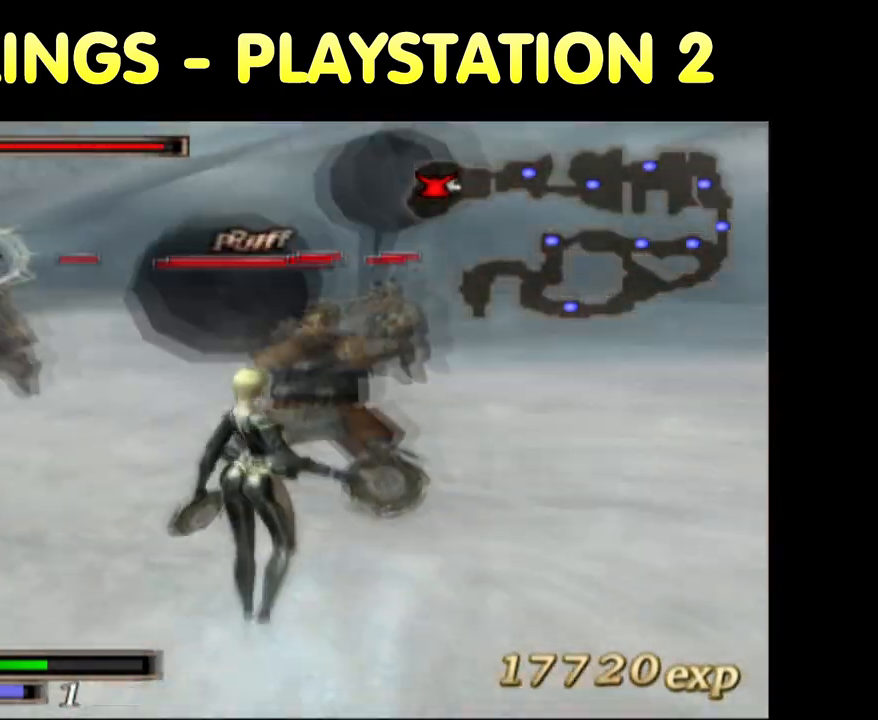
{"buttons": ["TRIANGLE"], "left_stick": "up", "right_stick": "center", "button_events": [[117, "TRIANGLE", "down"], [233, "TRIANGLE", "up"], [300, "TRIANGLE", "down"], [417, "TRIANGLE", "up"], [467, "TRIANGLE", "down"]]}
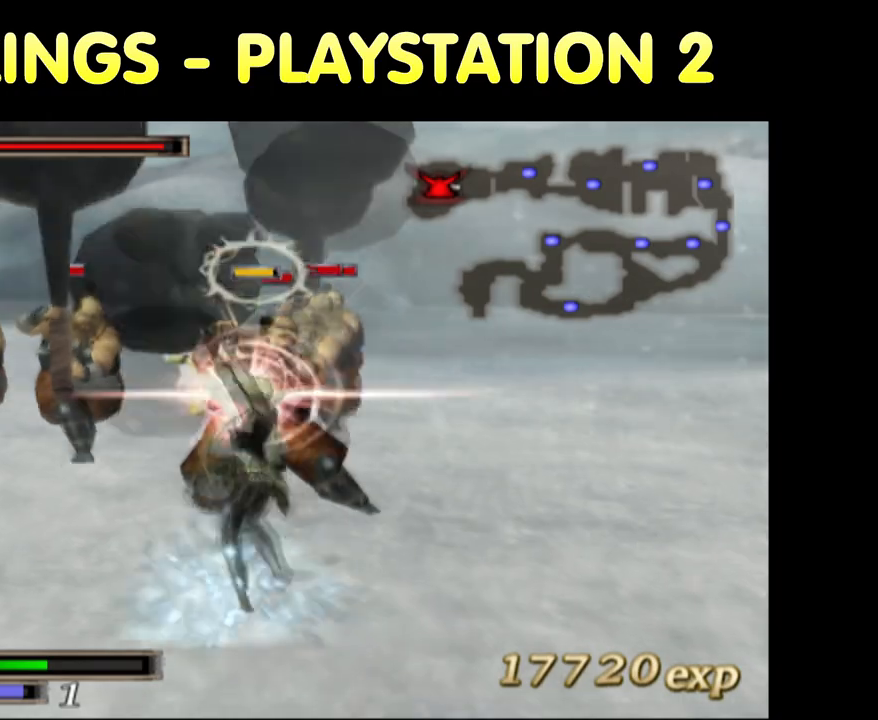
{"buttons": ["SQUARE"], "left_stick": "up", "right_stick": "center", "button_events": [[50, "TRIANGLE", "up"], [300, "SQUARE", "down"], [383, "SQUARE", "up"], [467, "SQUARE", "down"]]}
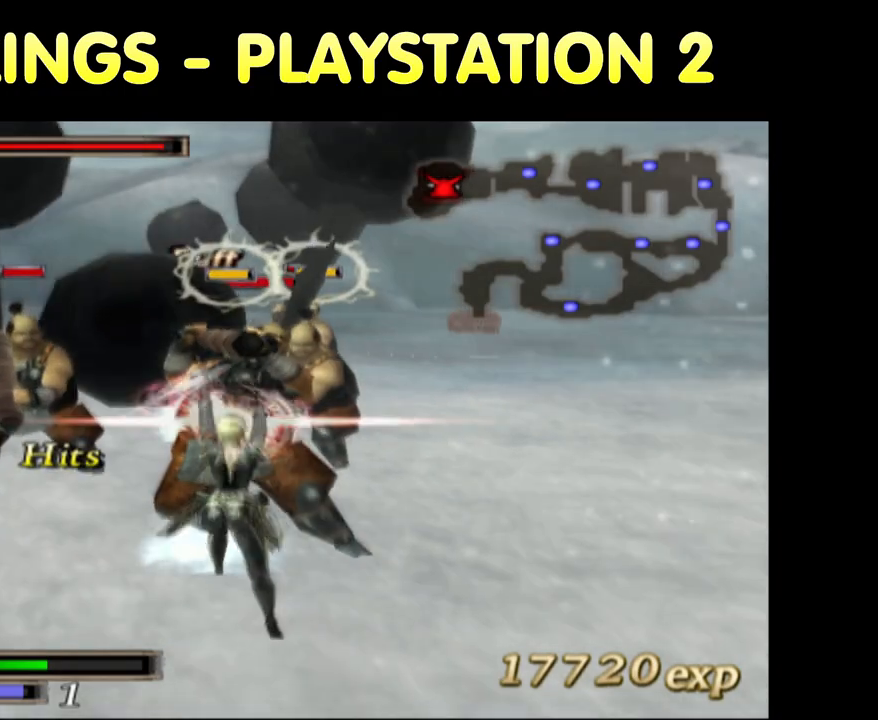
{"buttons": ["SQUARE"], "left_stick": "up", "right_stick": "center", "button_events": [[100, "SQUARE", "up"], [167, "SQUARE", "down"], [267, "SQUARE", "up"], [333, "SQUARE", "down"], [433, "SQUARE", "up"], [500, "SQUARE", "down"]]}
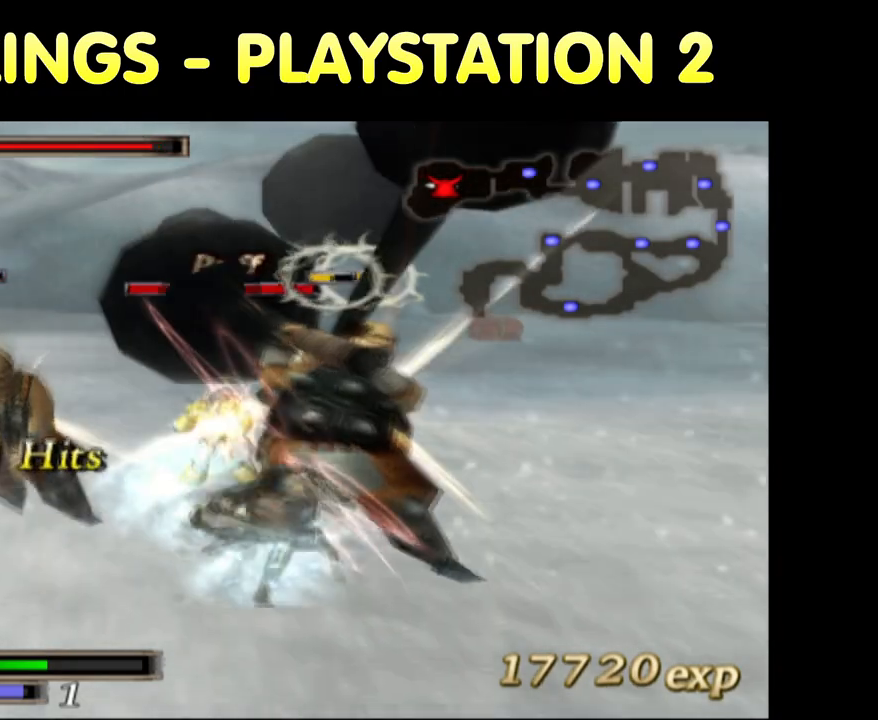
{"buttons": [], "left_stick": "center", "right_stick": "center", "button_events": [[117, "SQUARE", "up"], [150, "SQUARE", "down"], [233, "SQUARE", "up"], [333, "SQUARE", "down"], [417, "SQUARE", "up"]]}
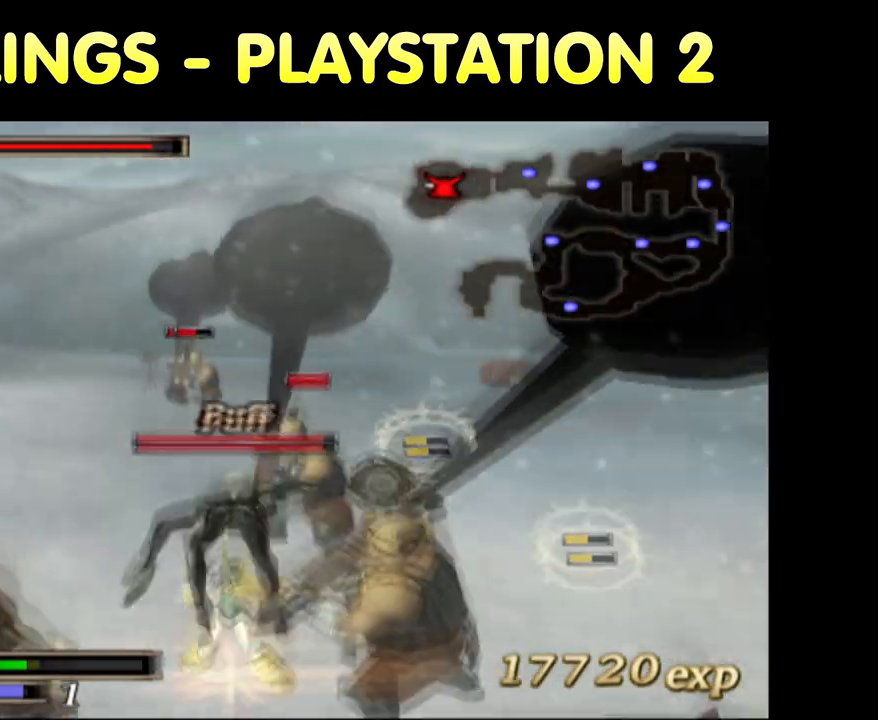
{"buttons": ["CROSS"], "left_stick": "up", "right_stick": "center", "button_events": [[300, "CROSS", "down"], [417, "CROSS", "up"], [483, "CROSS", "down"]]}
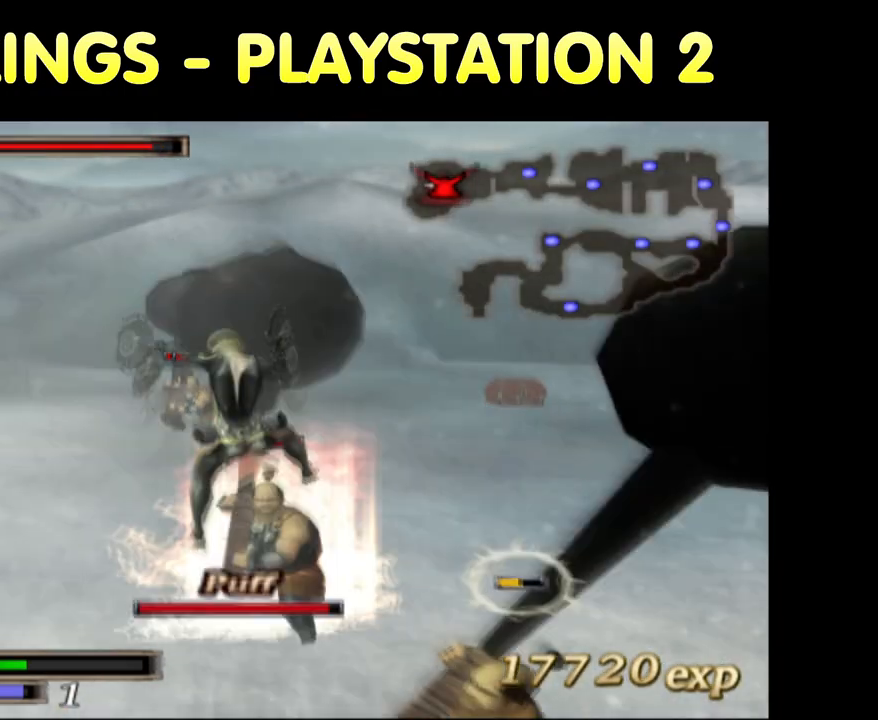
{"buttons": [], "left_stick": "up", "right_stick": "center", "button_events": [[67, "CROSS", "up"]]}
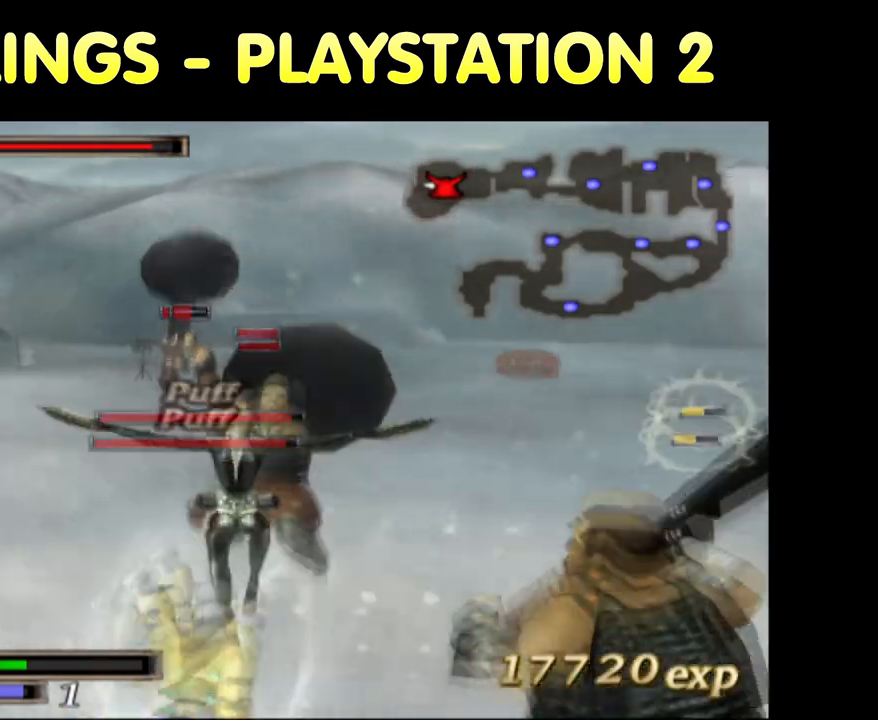
{"buttons": [], "left_stick": "down", "right_stick": "center", "button_events": [[217, "TRIANGLE", "down"], [300, "TRIANGLE", "up"], [400, "TRIANGLE", "down"], [483, "TRIANGLE", "up"]]}
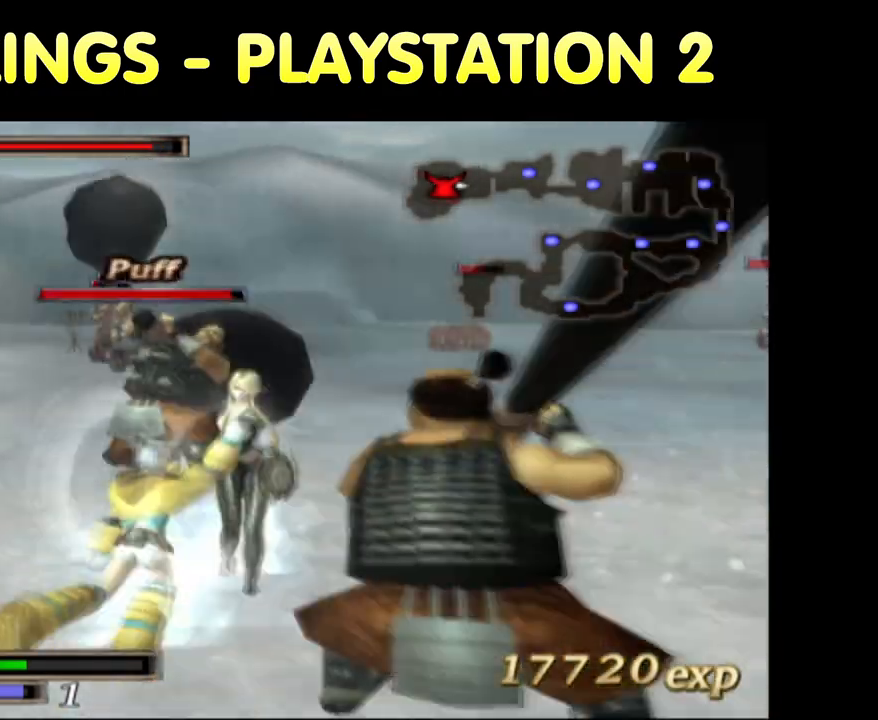
{"buttons": [], "left_stick": "center", "right_stick": "center", "button_events": [[50, "TRIANGLE", "down"], [150, "TRIANGLE", "up"], [317, "SQUARE", "down"], [400, "SQUARE", "up"]]}
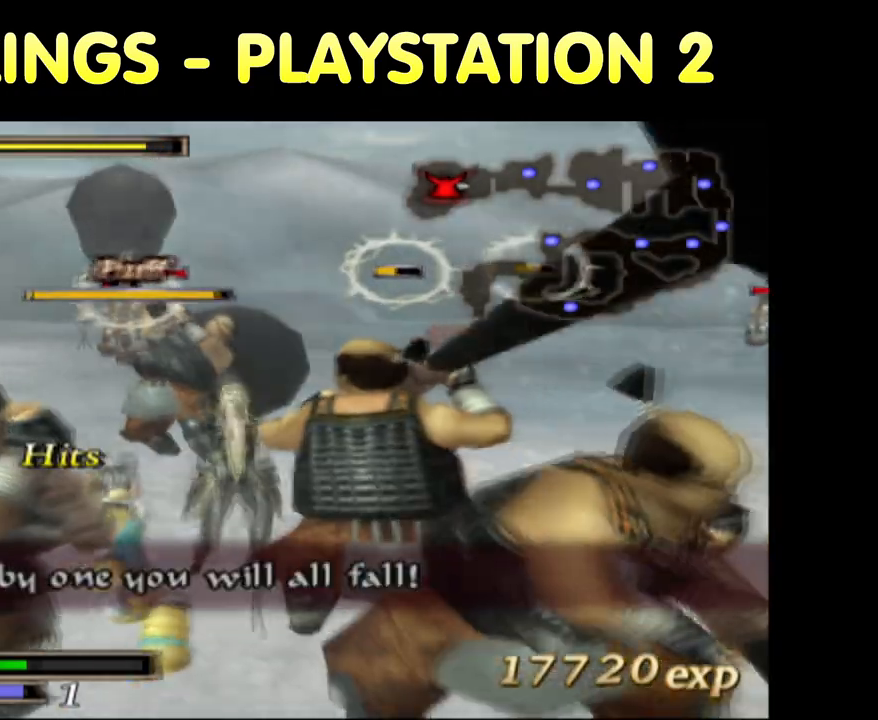
{"buttons": ["SQUARE"], "left_stick": "center", "right_stick": "center", "button_events": [[17, "SQUARE", "down"], [67, "SQUARE", "up"], [133, "SQUARE", "down"], [217, "SQUARE", "up"], [317, "SQUARE", "down"], [417, "SQUARE", "up"], [467, "SQUARE", "down"]]}
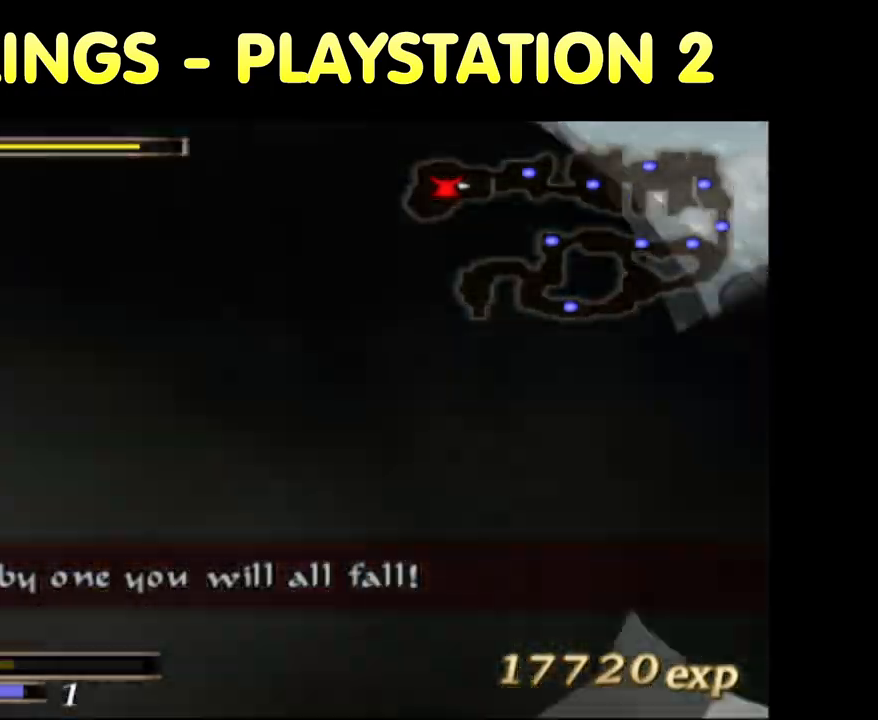
{"buttons": ["CROSS"], "left_stick": "up", "right_stick": "center", "button_events": [[83, "R2", "down"], [83, "SQUARE", "up"], [167, "R2", "up"], [250, "SQUARE", "down"], [317, "SQUARE", "up"], [483, "CROSS", "down"]]}
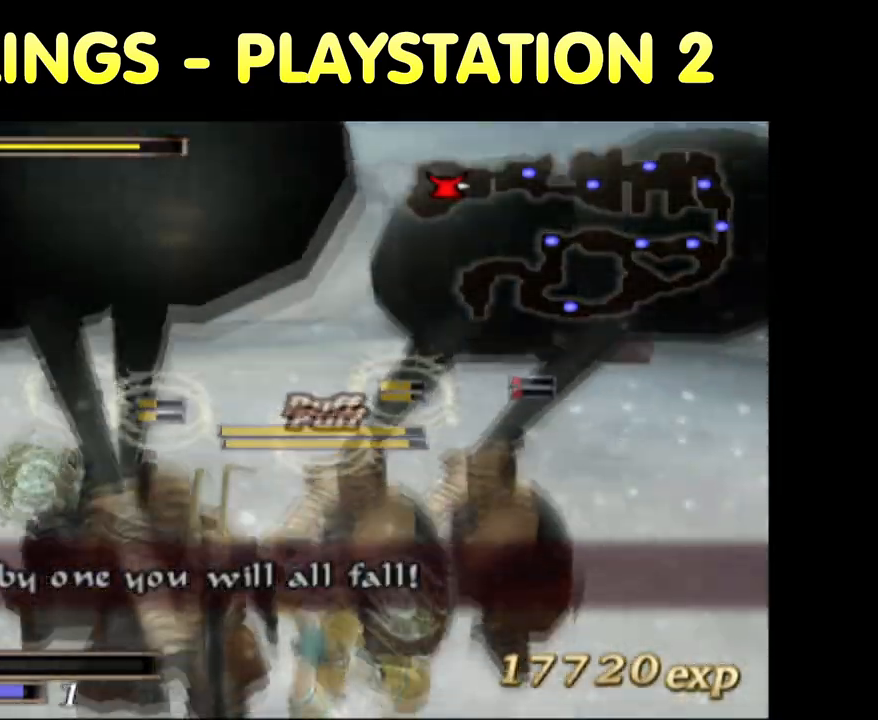
{"buttons": [], "left_stick": "right", "right_stick": "center", "button_events": [[133, "CROSS", "up"]]}
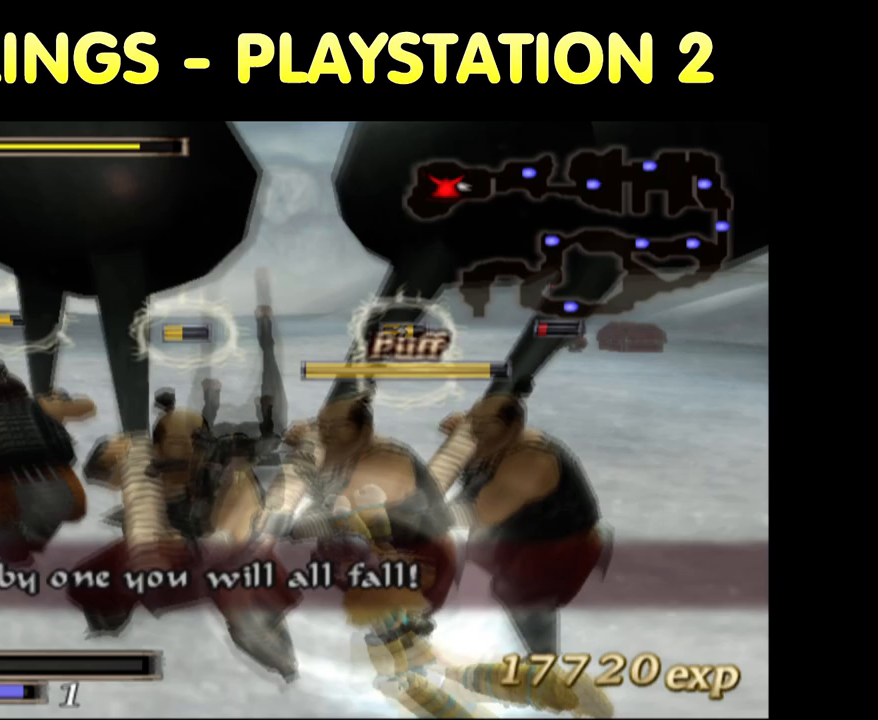
{"buttons": [], "left_stick": "down-left", "right_stick": "center", "button_events": [[183, "TRIANGLE", "down"], [300, "TRIANGLE", "up"], [383, "TRIANGLE", "down"], [467, "TRIANGLE", "up"]]}
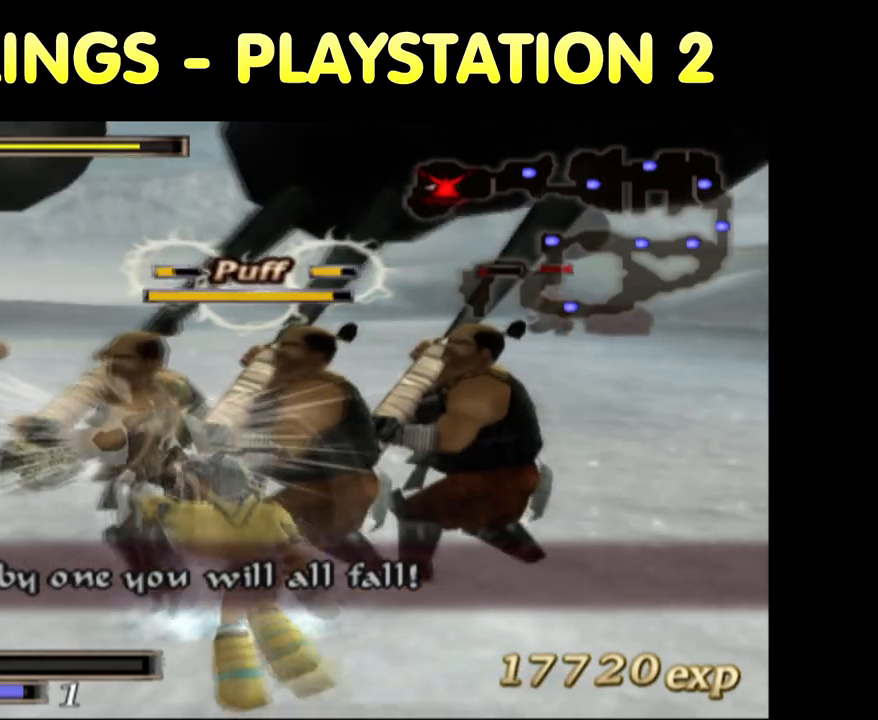
{"buttons": [], "left_stick": "center", "right_stick": "center", "button_events": [[50, "TRIANGLE", "down"], [150, "TRIANGLE", "up"]]}
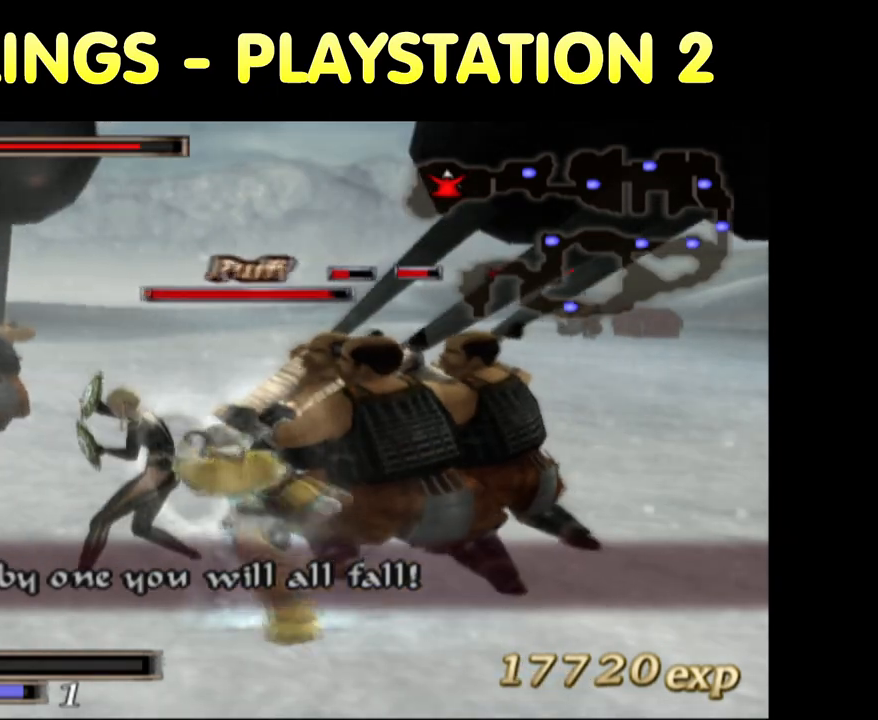
{"buttons": [], "left_stick": "down", "right_stick": "center", "button_events": []}